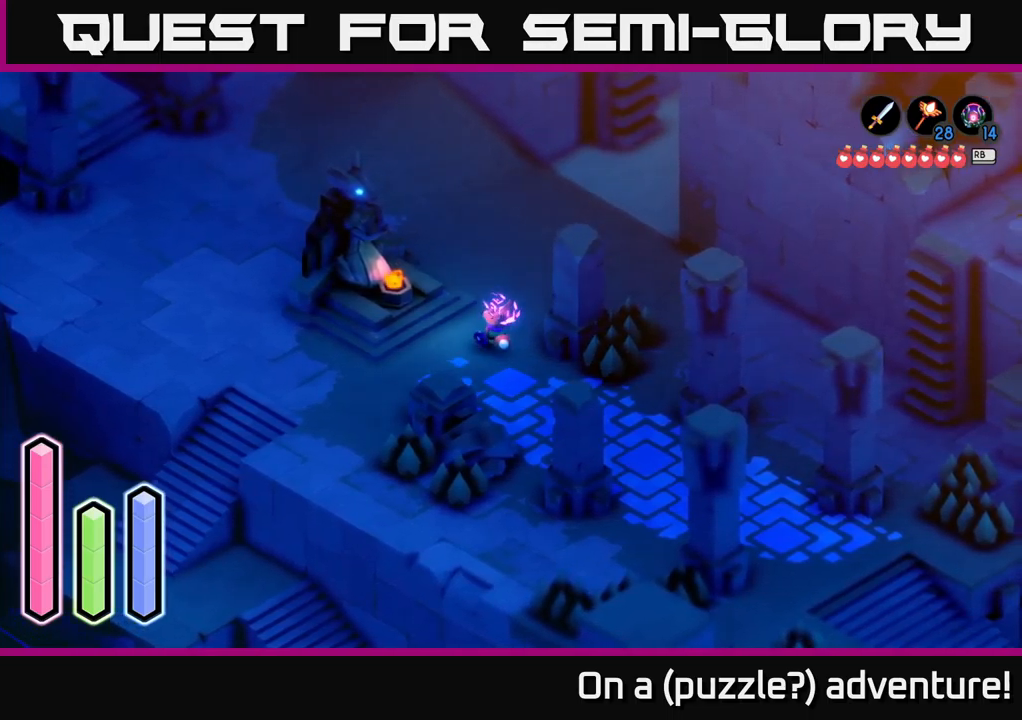
Gameplay with a controller (Xbox layout); each line is a JSON object with the inputs held at the frame after it. "events" lists button and stick changes between this image and that frame as [ms after this image, input, new state], when the widget could be followed in between.
{"buttons": [], "left_stick": "center", "right_stick": "center", "events": [[83, "left_stick", "center"], [267, "L1", "down"], [400, "L1", "up"]]}
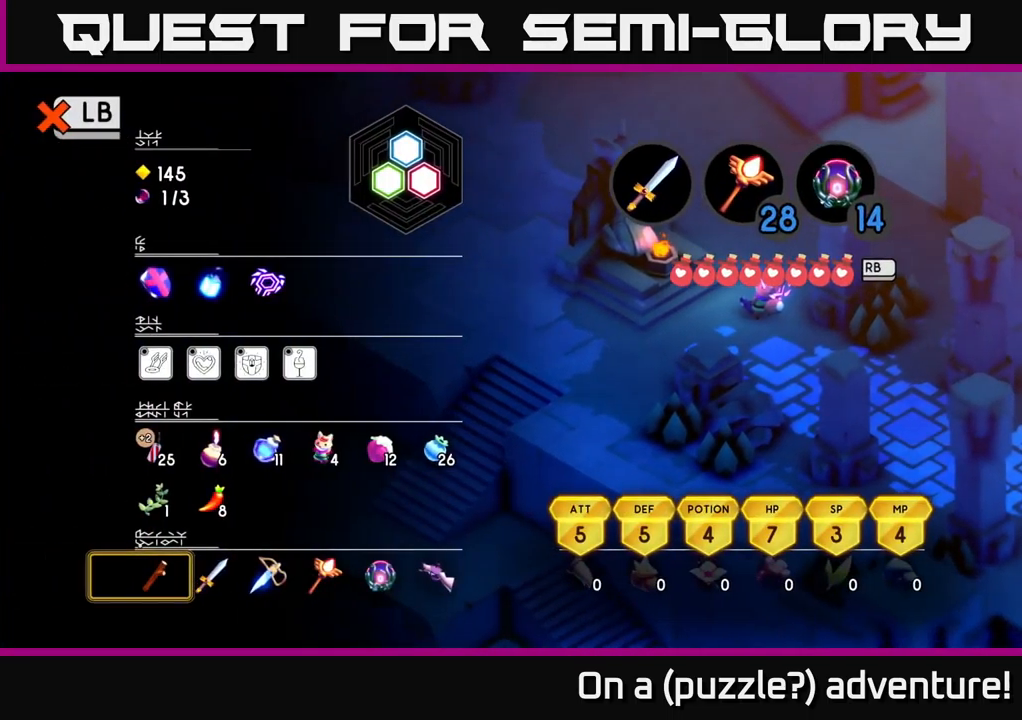
{"buttons": [], "left_stick": "center", "right_stick": "center", "events": [[317, "L1", "down"], [467, "L1", "up"]]}
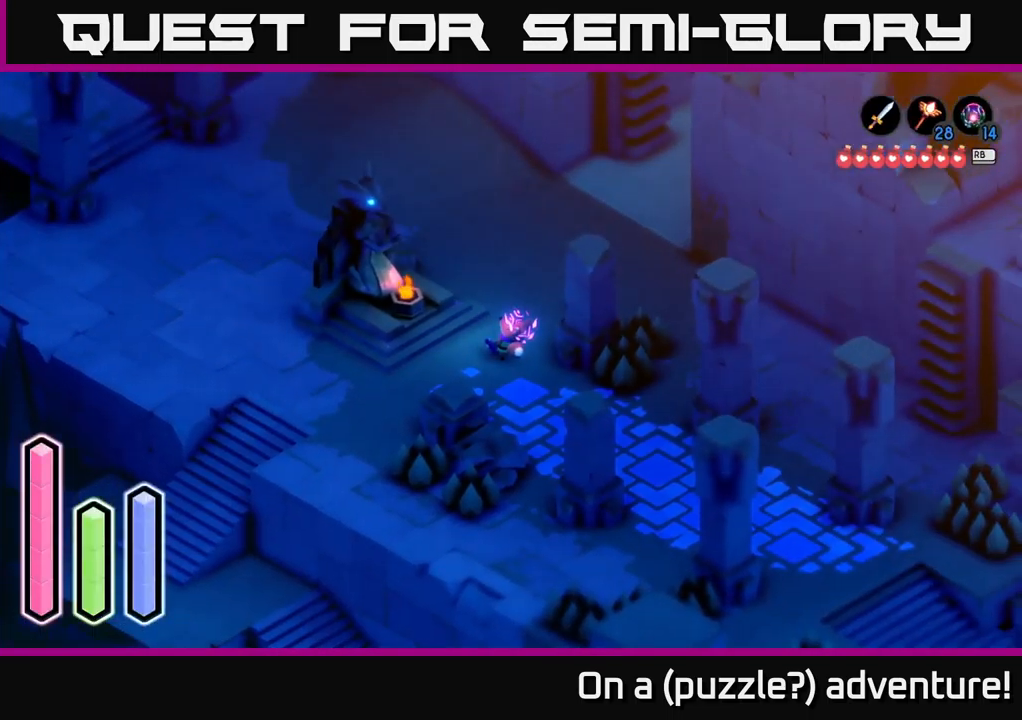
{"buttons": [], "left_stick": "center", "right_stick": "center", "events": [[167, "SELECT", "down"], [333, "SELECT", "up"]]}
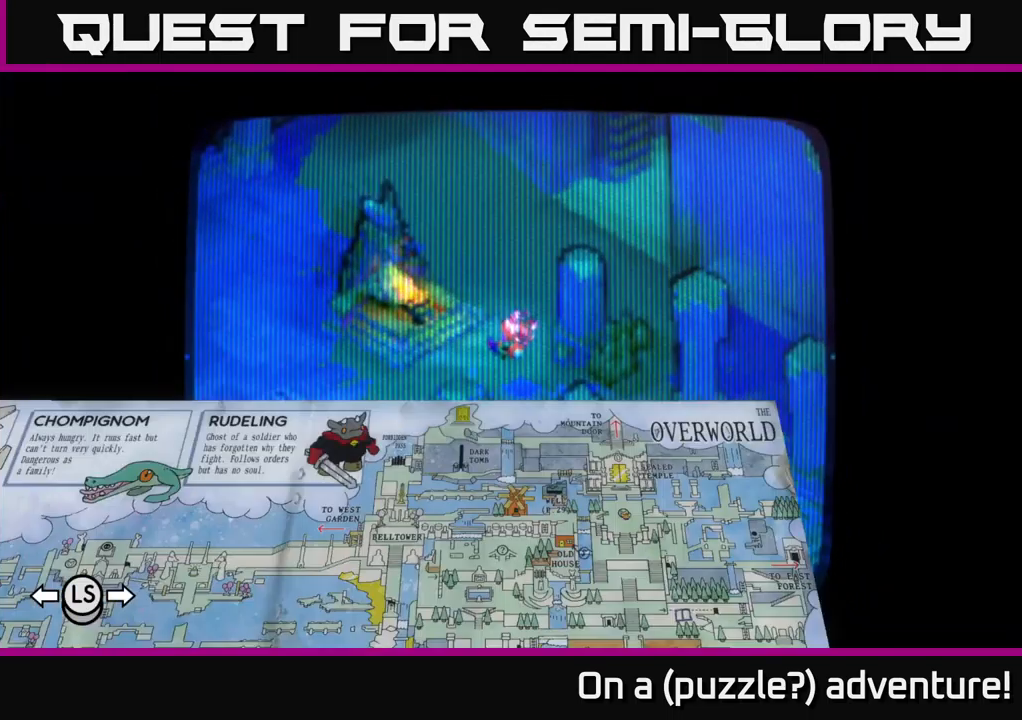
{"buttons": [], "left_stick": "center", "right_stick": "center", "events": []}
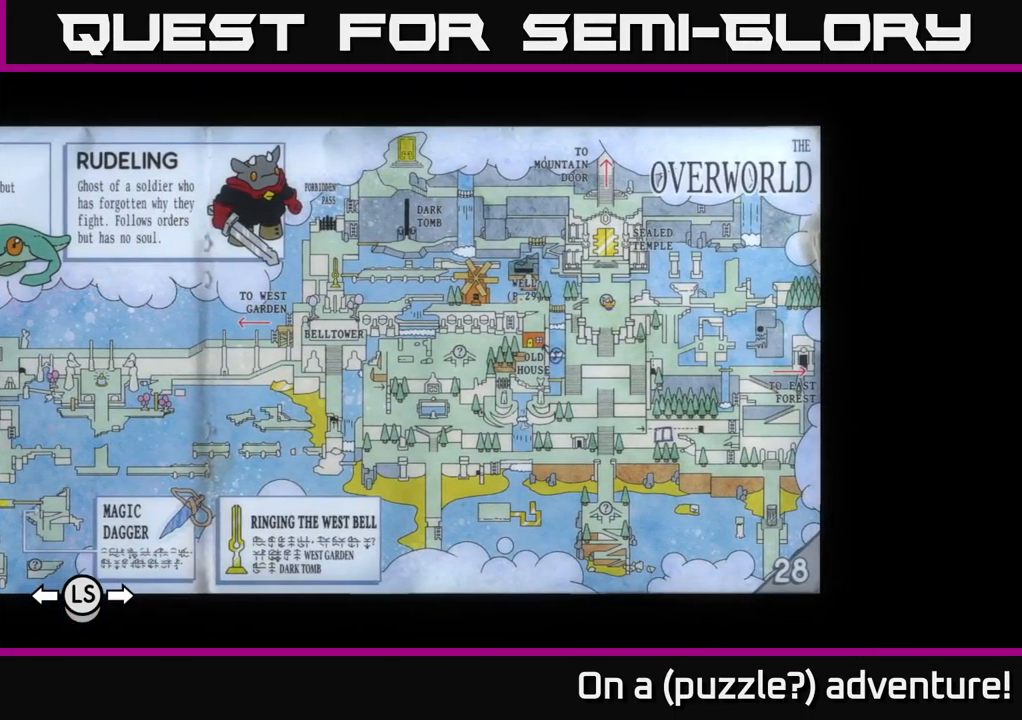
{"buttons": [], "left_stick": "center", "right_stick": "center", "events": [[150, "DPAD_RIGHT", "down"], [283, "DPAD_RIGHT", "up"]]}
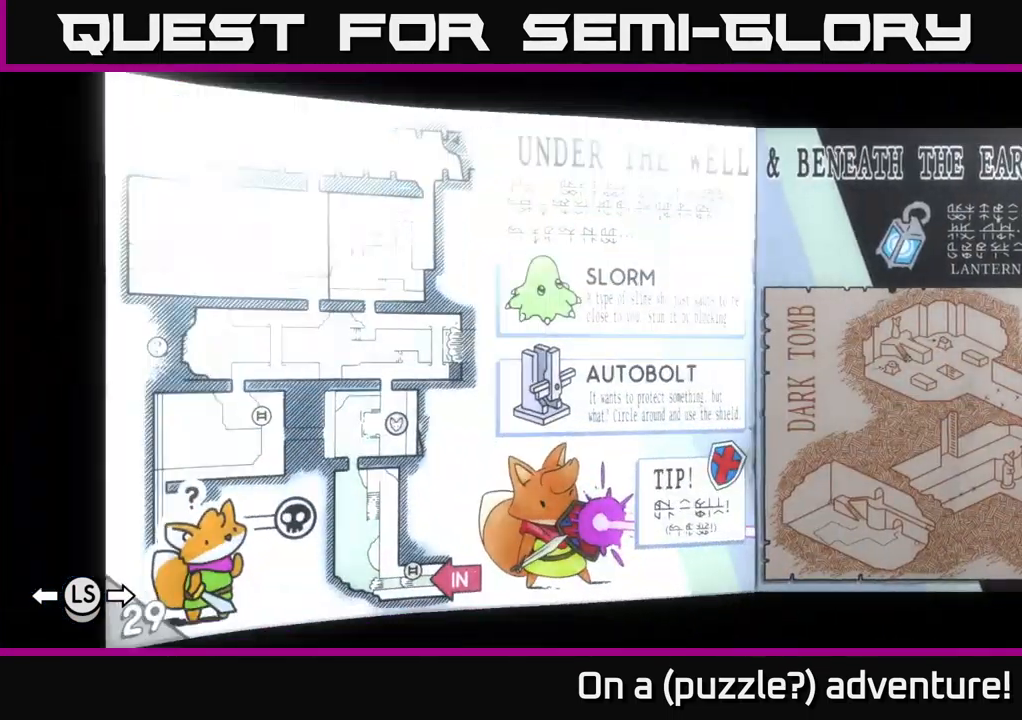
{"buttons": ["DPAD_RIGHT"], "left_stick": "center", "right_stick": "center", "events": [[67, "DPAD_RIGHT", "down"], [150, "DPAD_RIGHT", "up"], [217, "DPAD_RIGHT", "down"]]}
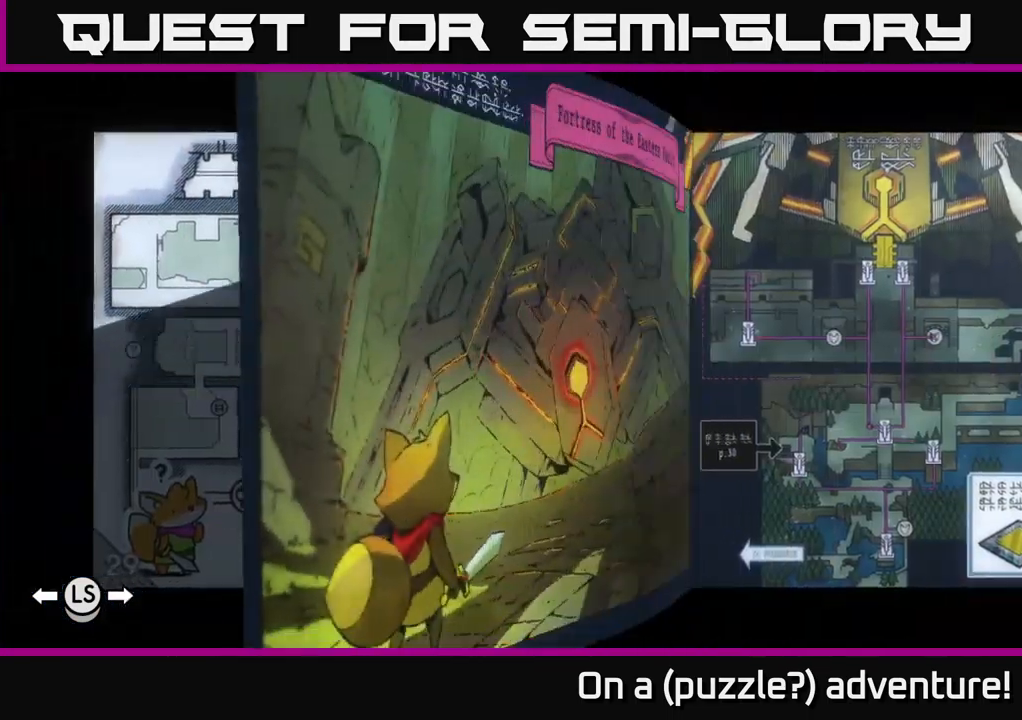
{"buttons": ["DPAD_RIGHT"], "left_stick": "center", "right_stick": "center", "events": []}
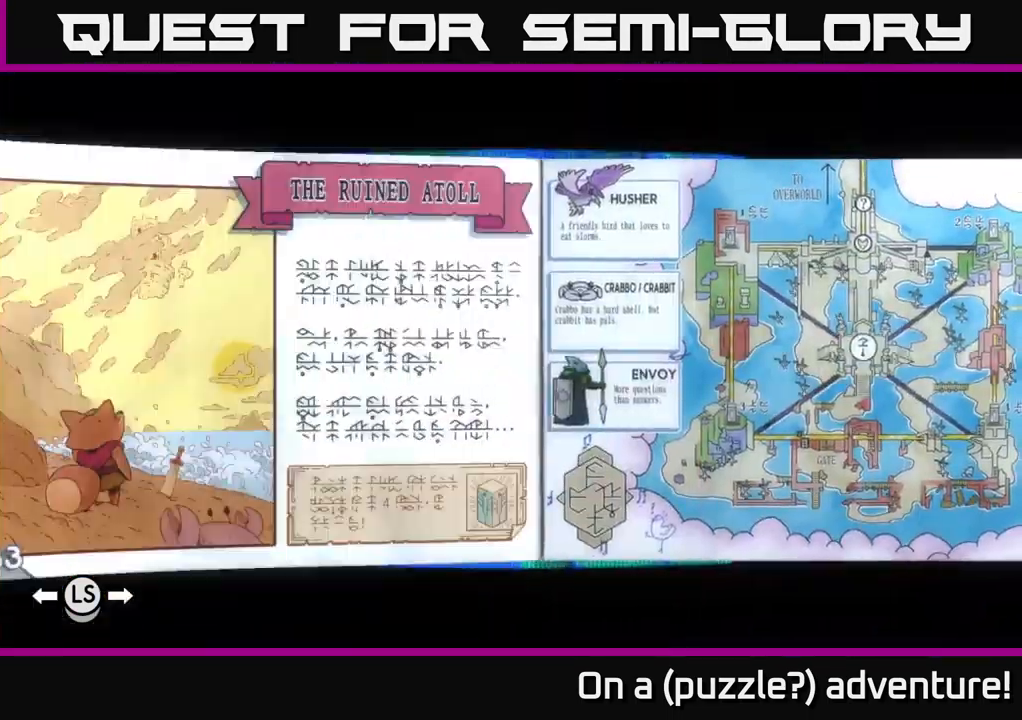
{"buttons": ["DPAD_RIGHT"], "left_stick": "center", "right_stick": "center", "events": []}
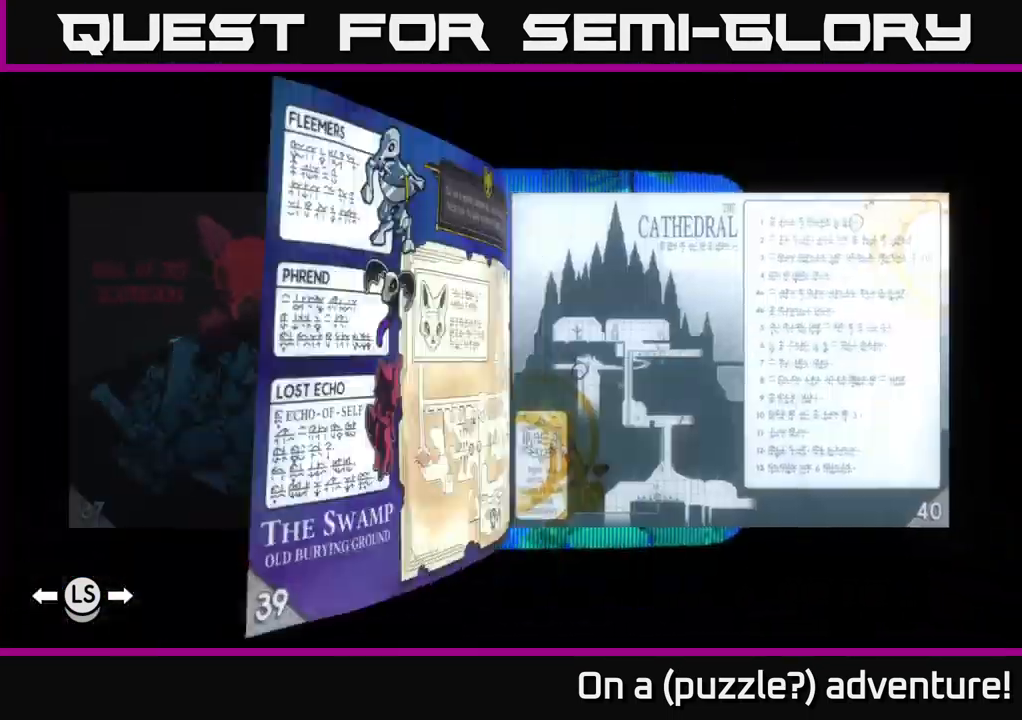
{"buttons": ["DPAD_RIGHT"], "left_stick": "center", "right_stick": "center", "events": []}
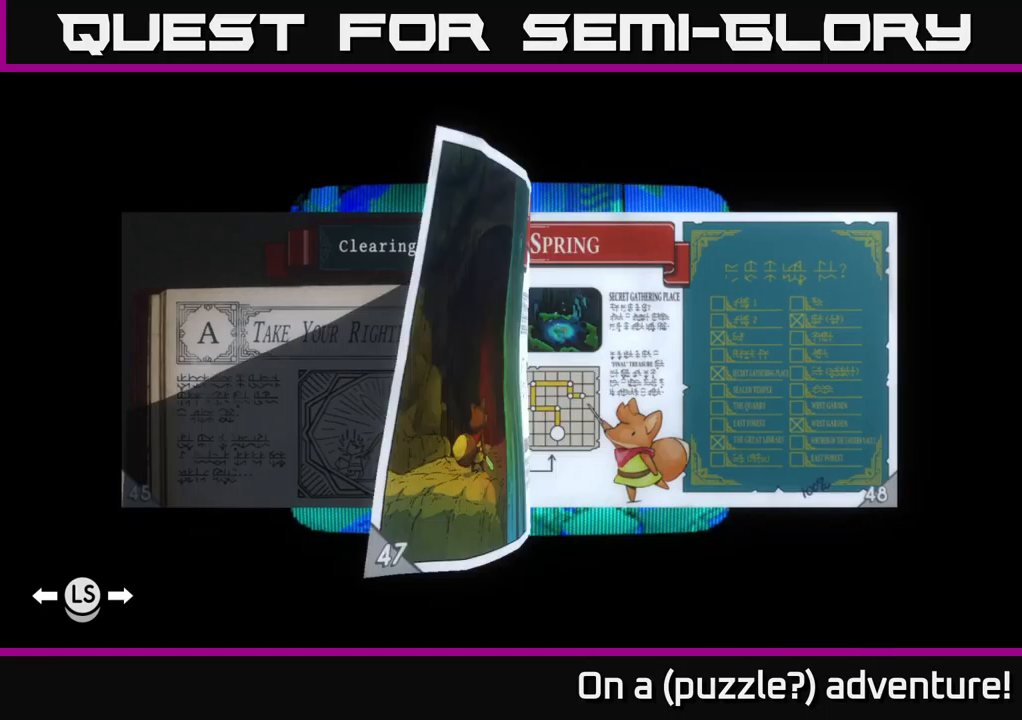
{"buttons": ["DPAD_RIGHT"], "left_stick": "center", "right_stick": "center", "events": []}
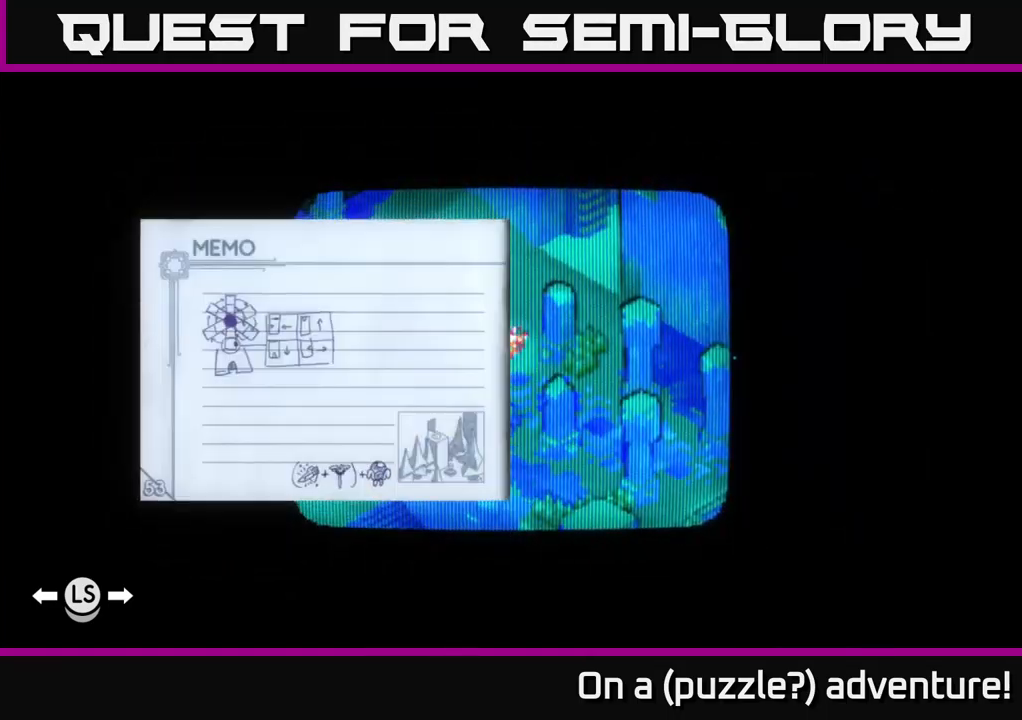
{"buttons": ["DPAD_LEFT"], "left_stick": "center", "right_stick": "center", "events": [[84, "DPAD_RIGHT", "up"], [284, "DPAD_LEFT", "down"], [417, "DPAD_LEFT", "up"], [500, "DPAD_LEFT", "down"]]}
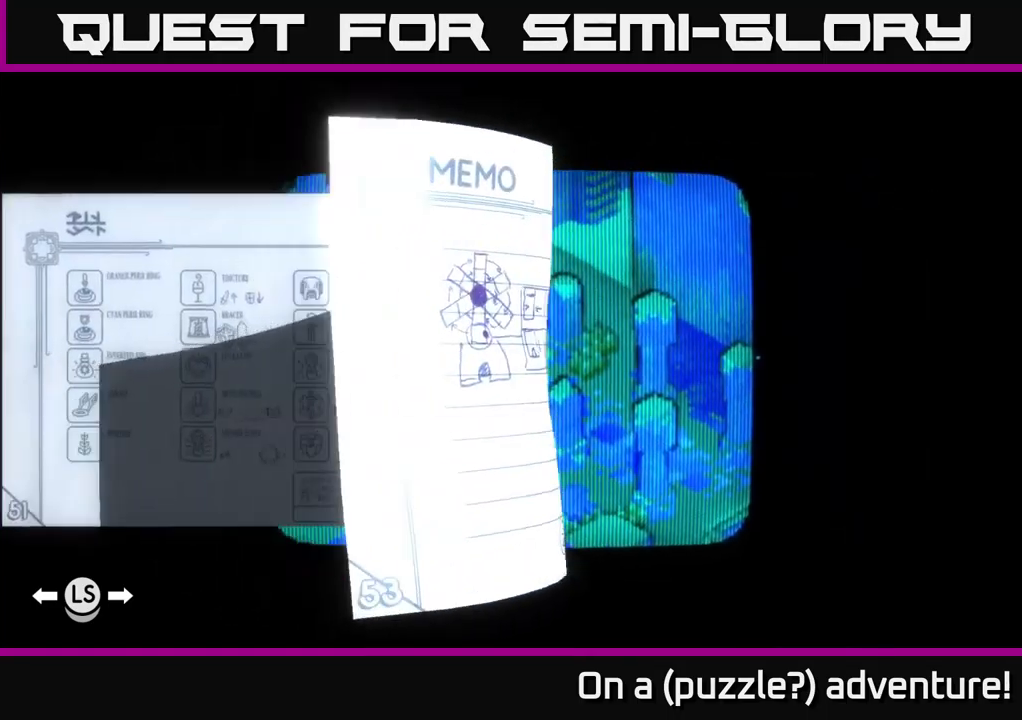
{"buttons": [], "left_stick": "center", "right_stick": "center", "events": [[117, "DPAD_LEFT", "up"], [300, "DPAD_LEFT", "down"], [384, "DPAD_LEFT", "up"]]}
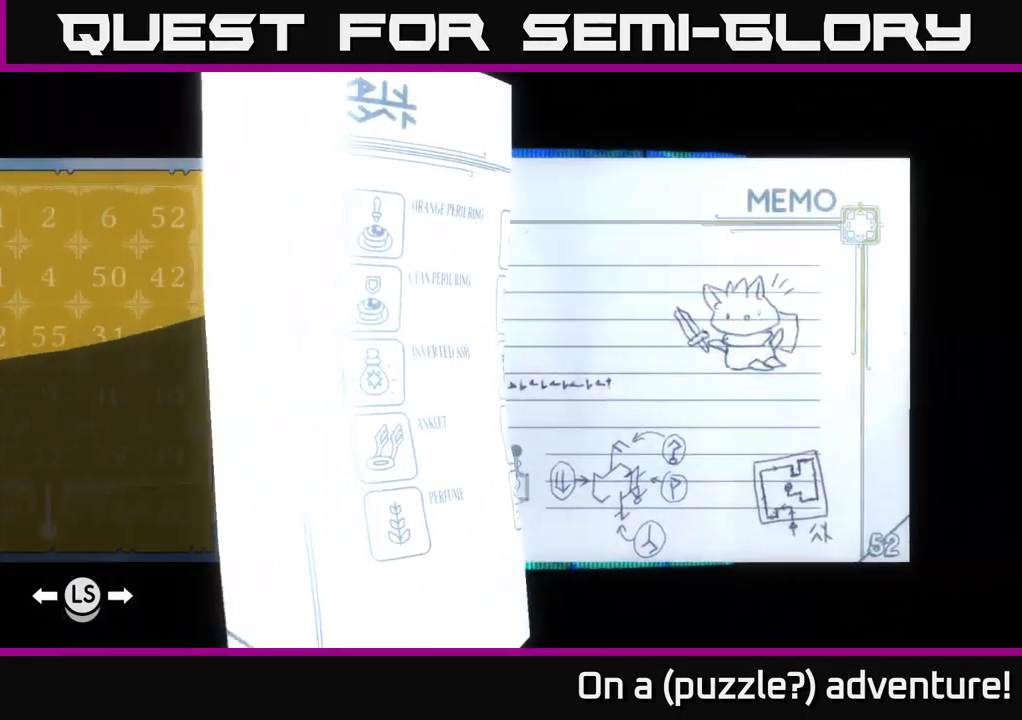
{"buttons": [], "left_stick": "center", "right_stick": "center", "events": [[350, "DPAD_LEFT", "down"], [467, "DPAD_LEFT", "up"]]}
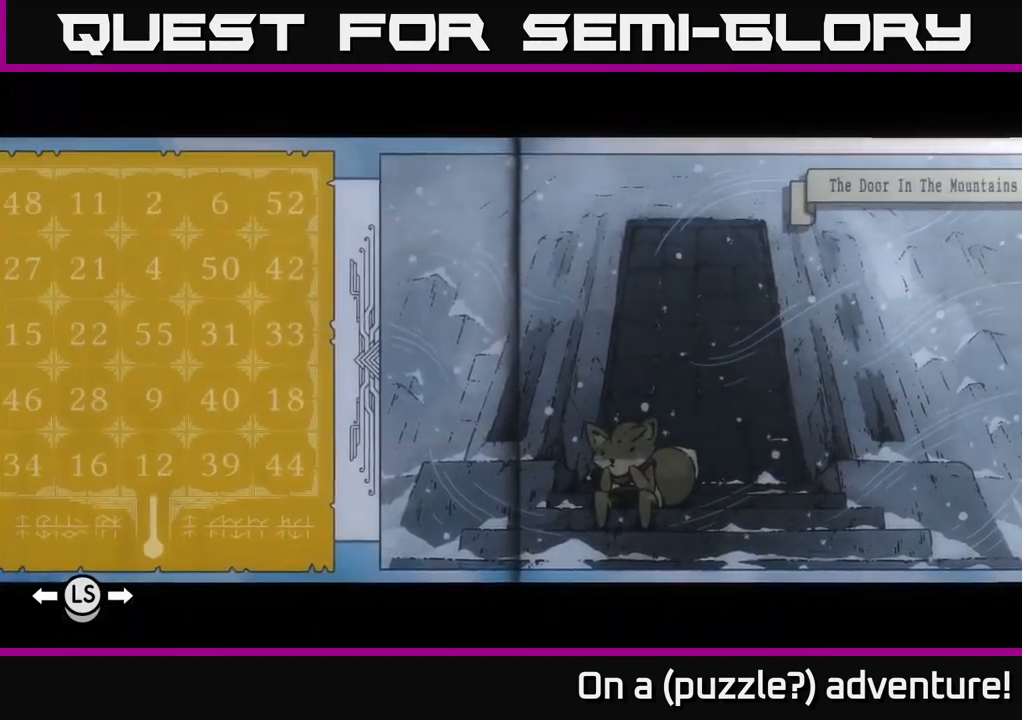
{"buttons": [], "left_stick": "center", "right_stick": "center", "events": []}
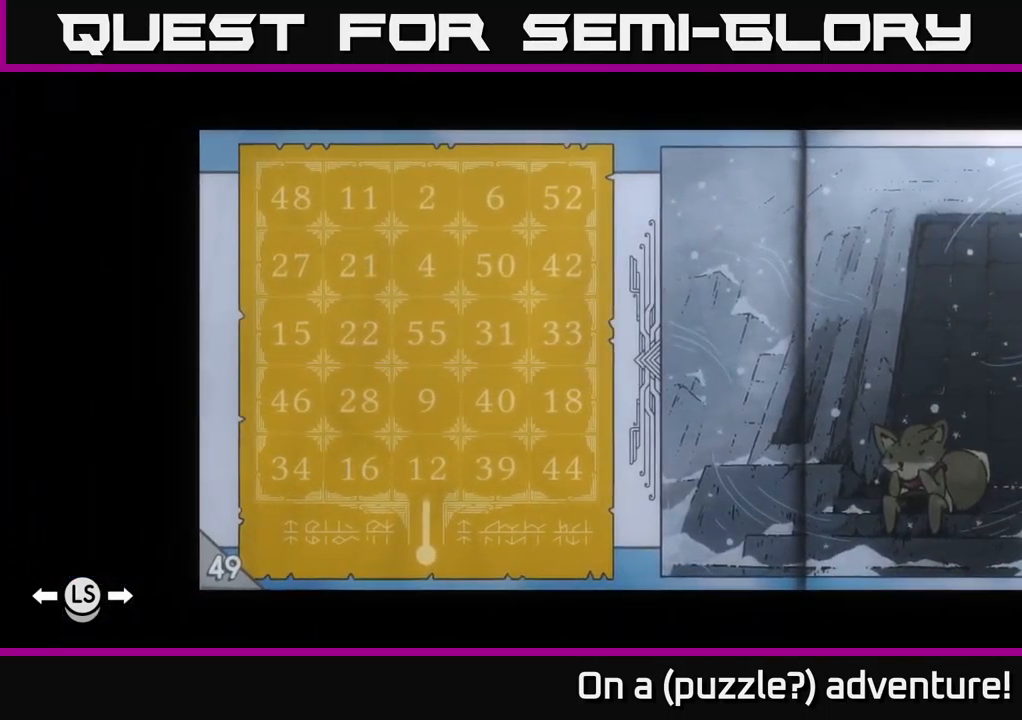
{"buttons": [], "left_stick": "center", "right_stick": "center", "events": []}
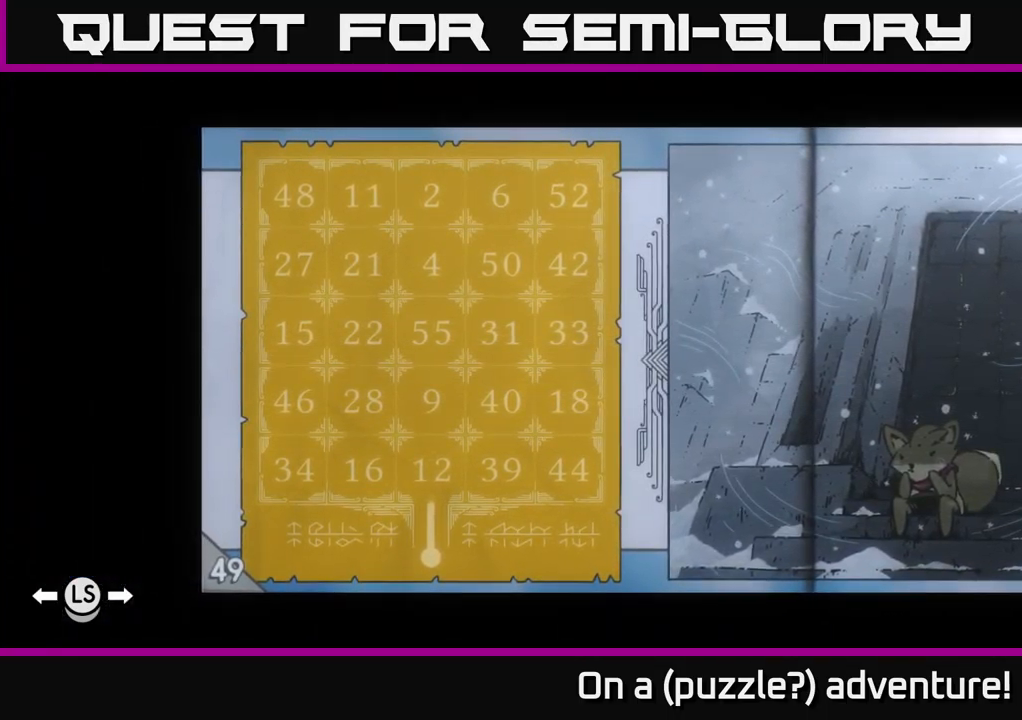
{"buttons": [], "left_stick": "center", "right_stick": "center", "events": []}
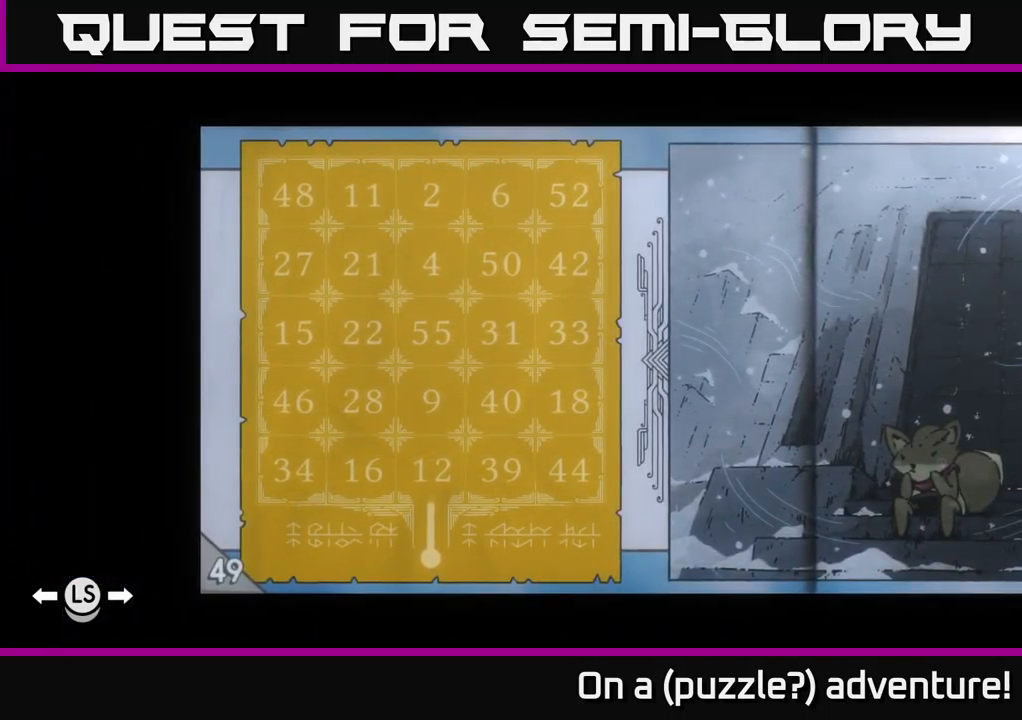
{"buttons": [], "left_stick": "center", "right_stick": "center", "events": []}
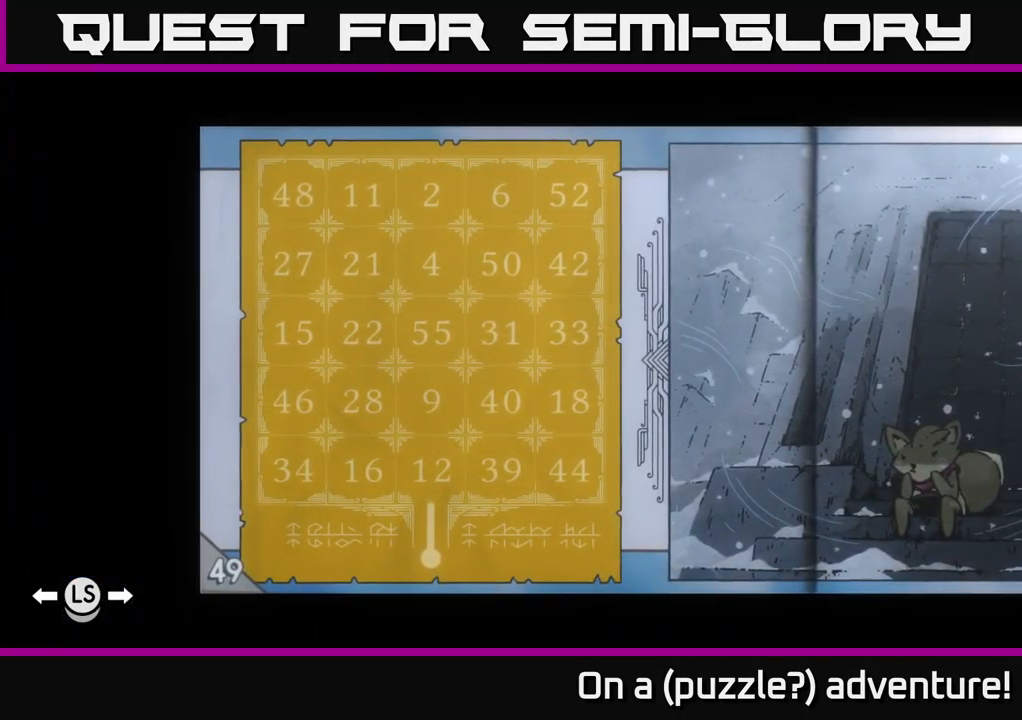
{"buttons": [], "left_stick": "center", "right_stick": "center", "events": []}
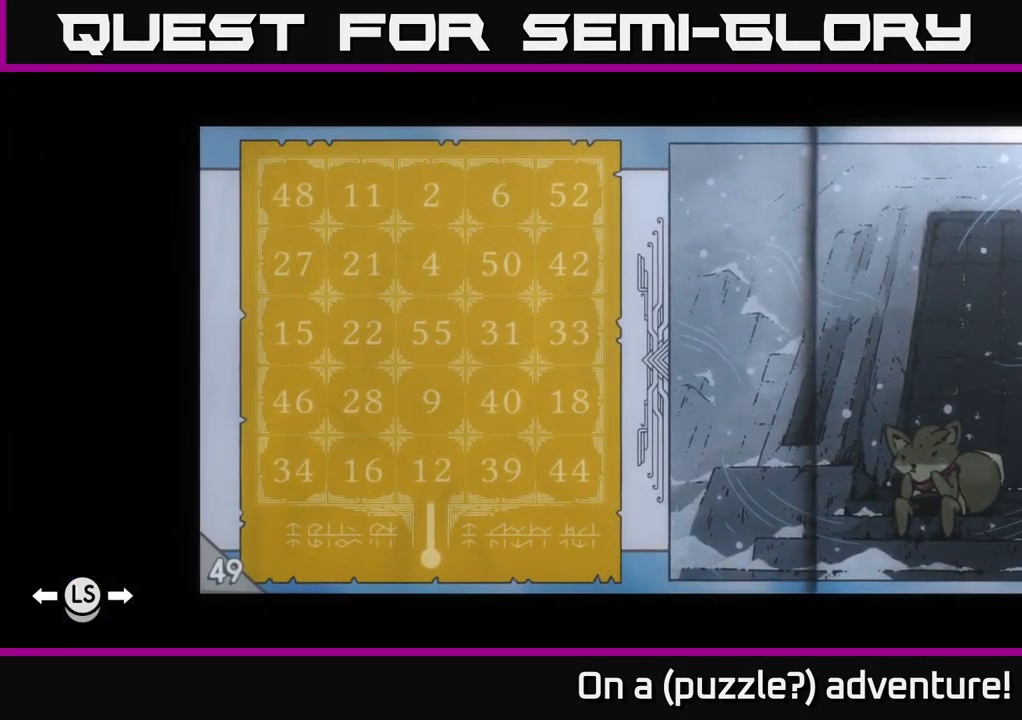
{"buttons": [], "left_stick": "center", "right_stick": "center", "events": []}
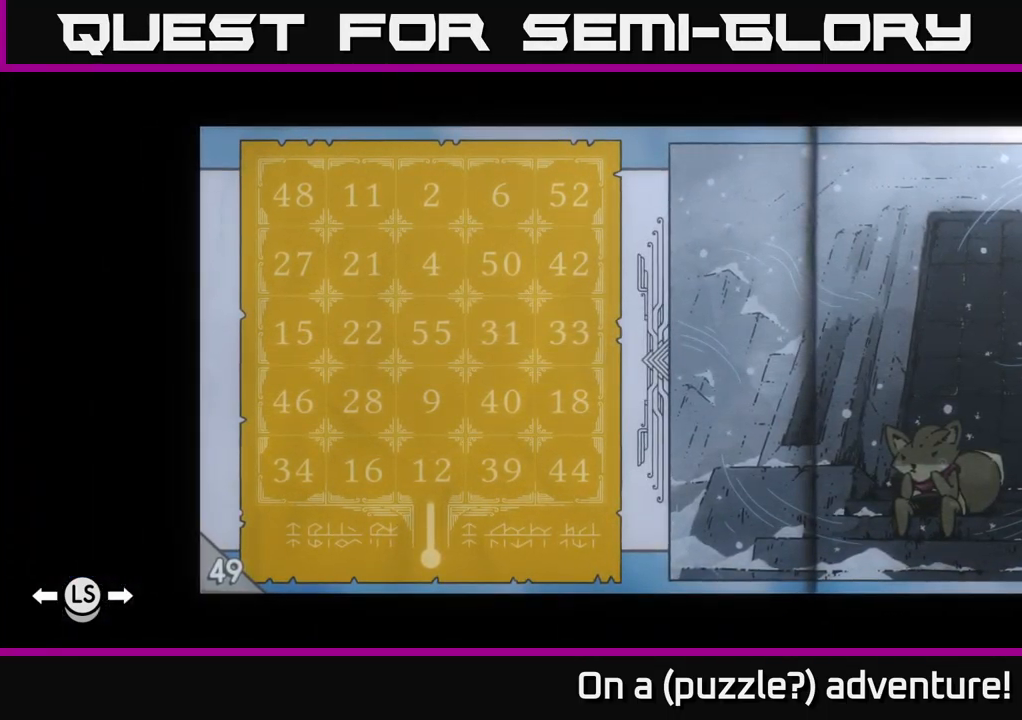
{"buttons": [], "left_stick": "center", "right_stick": "center", "events": []}
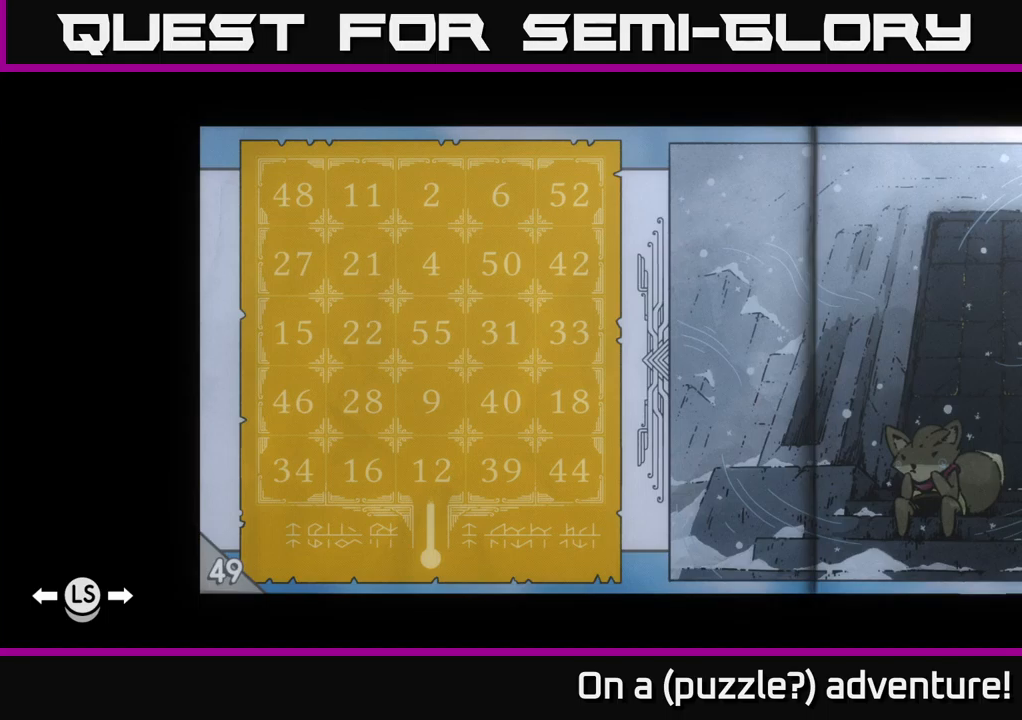
{"buttons": [], "left_stick": "center", "right_stick": "center", "events": []}
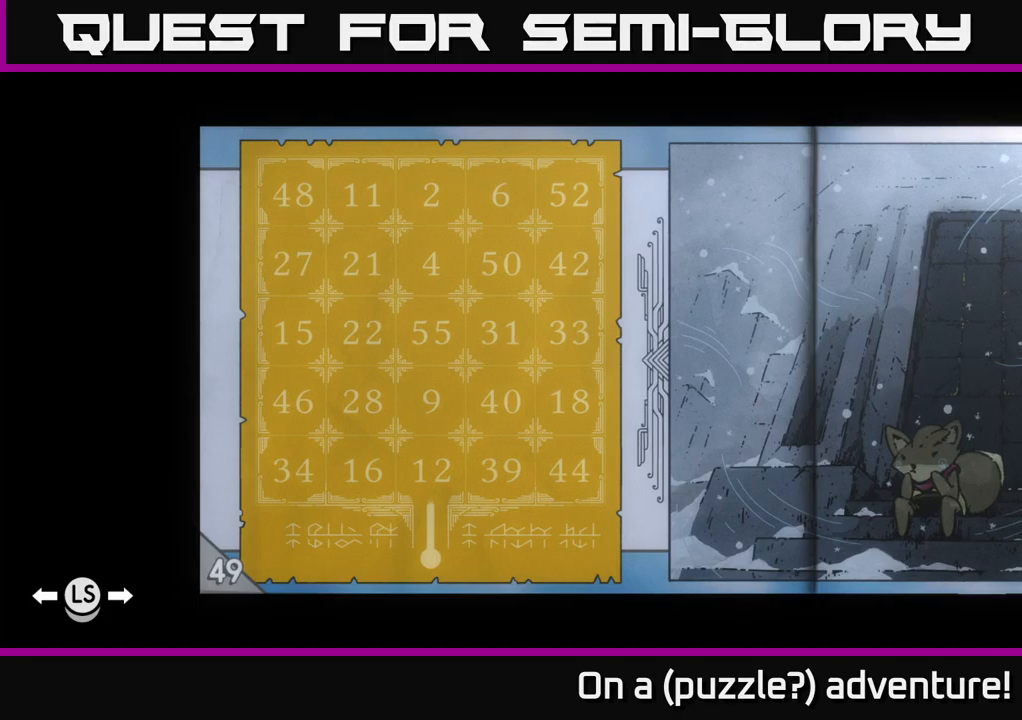
{"buttons": [], "left_stick": "center", "right_stick": "center", "events": []}
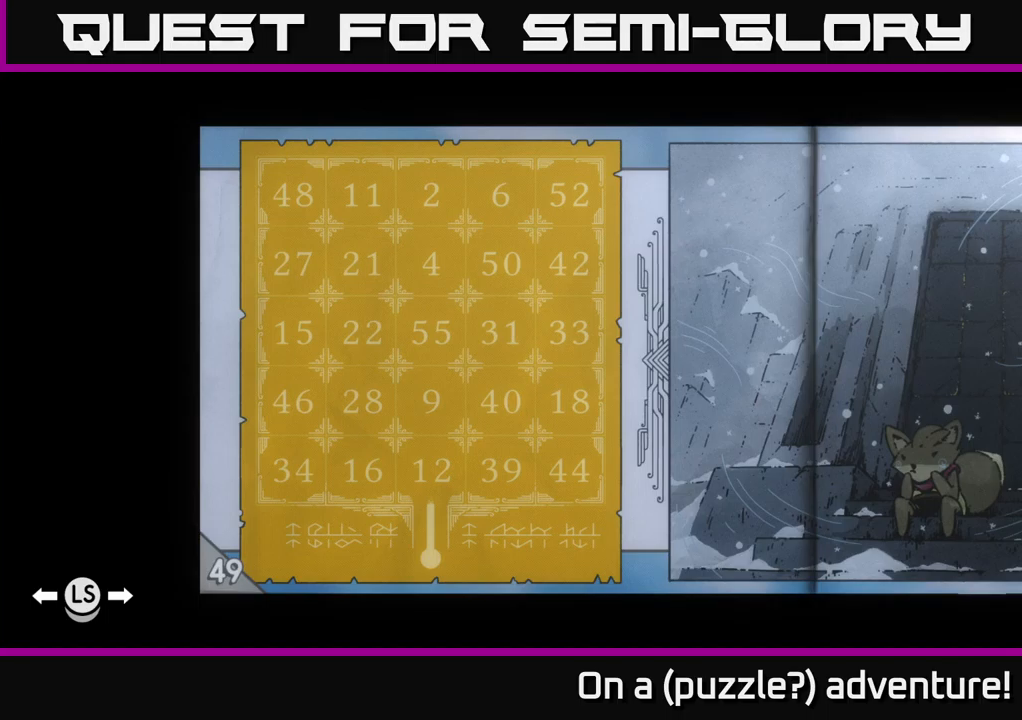
{"buttons": [], "left_stick": "center", "right_stick": "center", "events": [[334, "DPAD_LEFT", "down"], [434, "DPAD_LEFT", "up"]]}
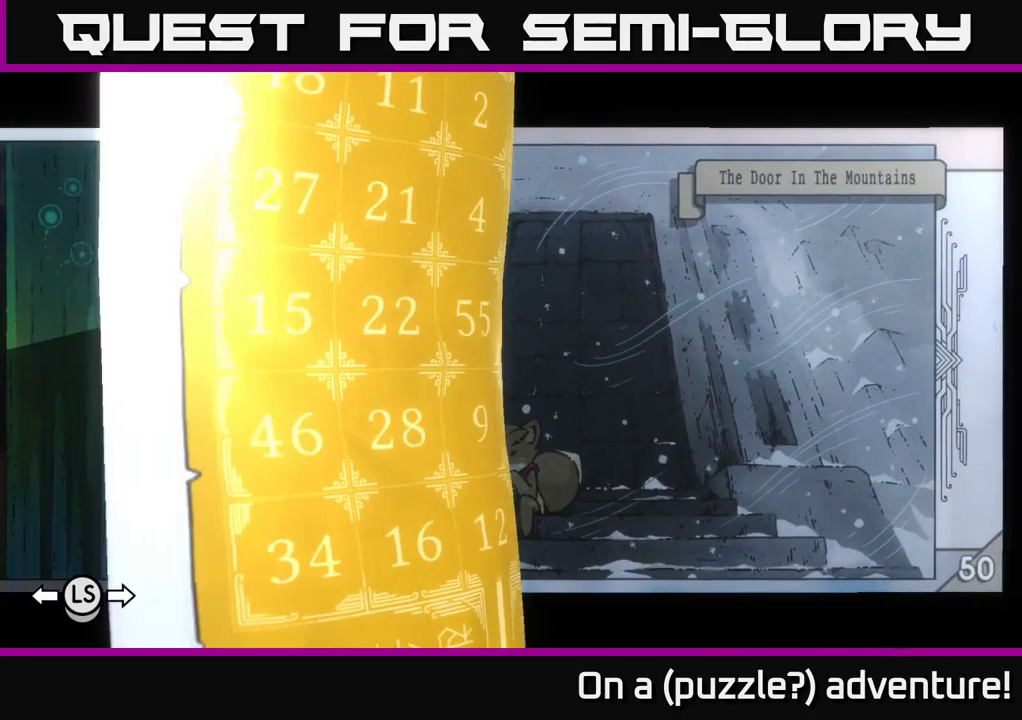
{"buttons": ["DPAD_RIGHT"], "left_stick": "center", "right_stick": "center", "events": [[400, "DPAD_RIGHT", "down"]]}
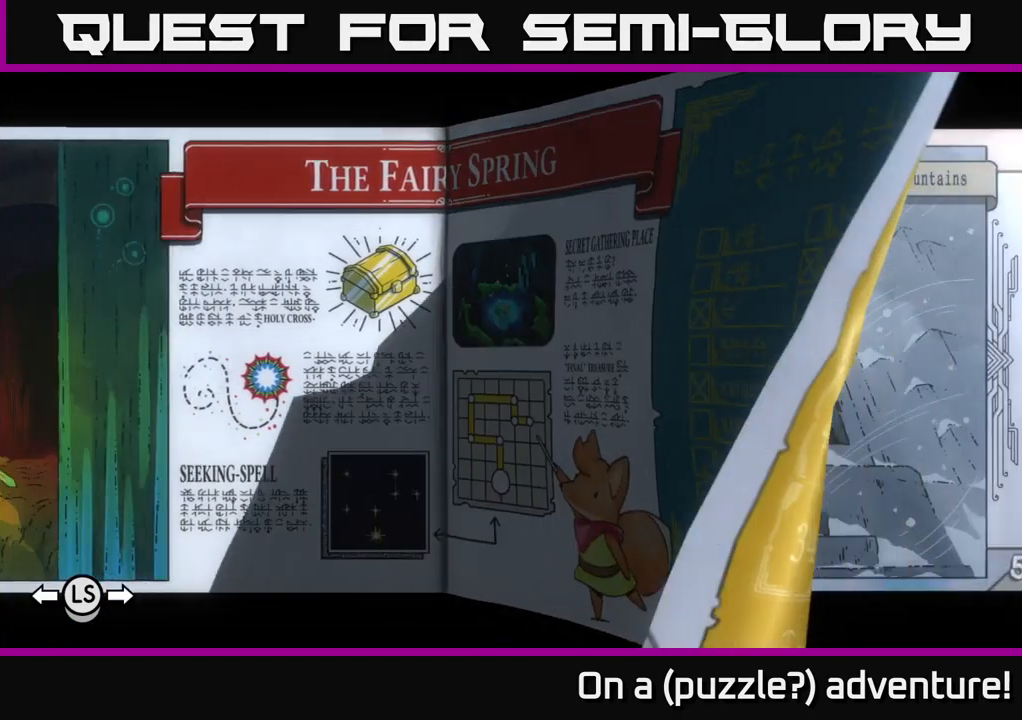
{"buttons": [], "left_stick": "center", "right_stick": "center", "events": [[34, "DPAD_RIGHT", "up"]]}